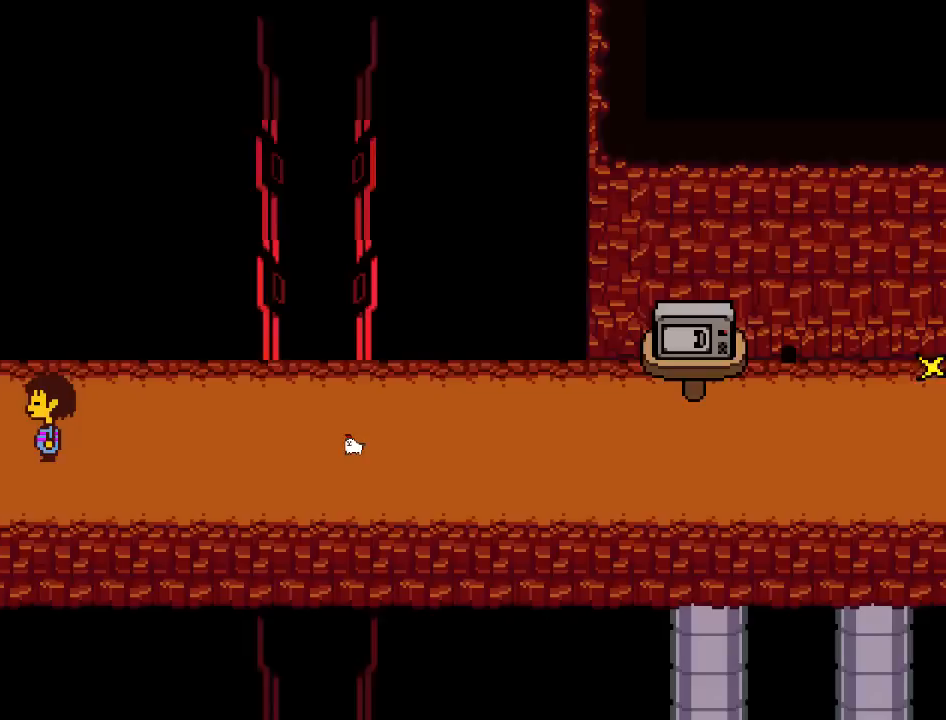
Gameplay with keyboard; each line is a JSON object with the keys held at the frame after it. "events" lists presses ("down") and releases ("up") of "c", "down", "escape", "left", "return", "right", "shift", "up", "x" and "z" between this image and that frame as [ms after this image, input, new state], when the widget could be followed in between. No other keys are recorded. Mouse input is not recorded.
{"keys": ["left"], "events": [[300, "left", "down"]]}
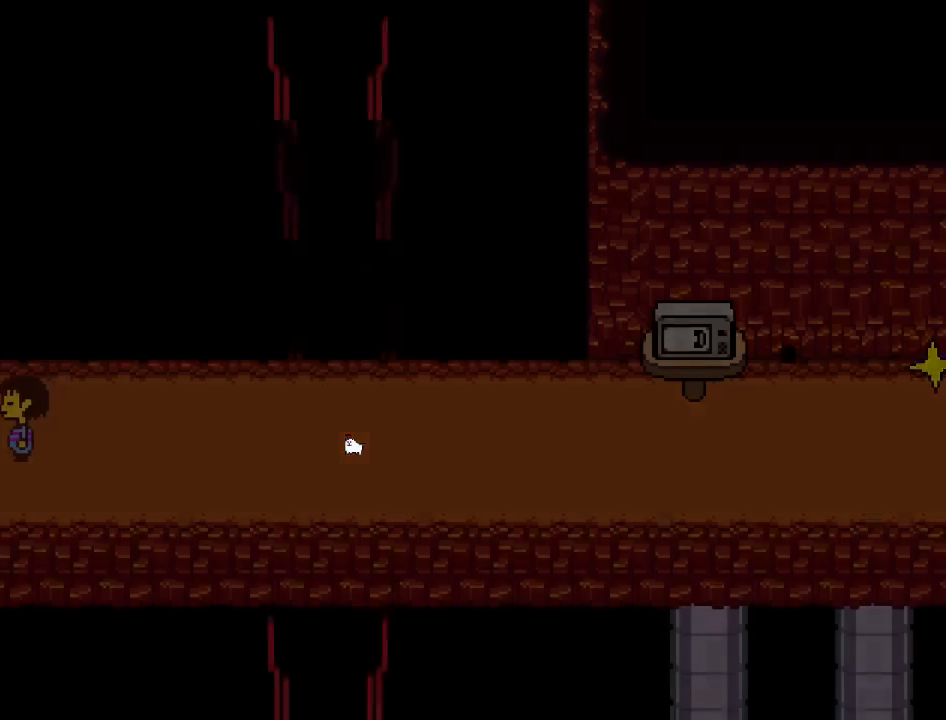
{"keys": ["left"], "events": []}
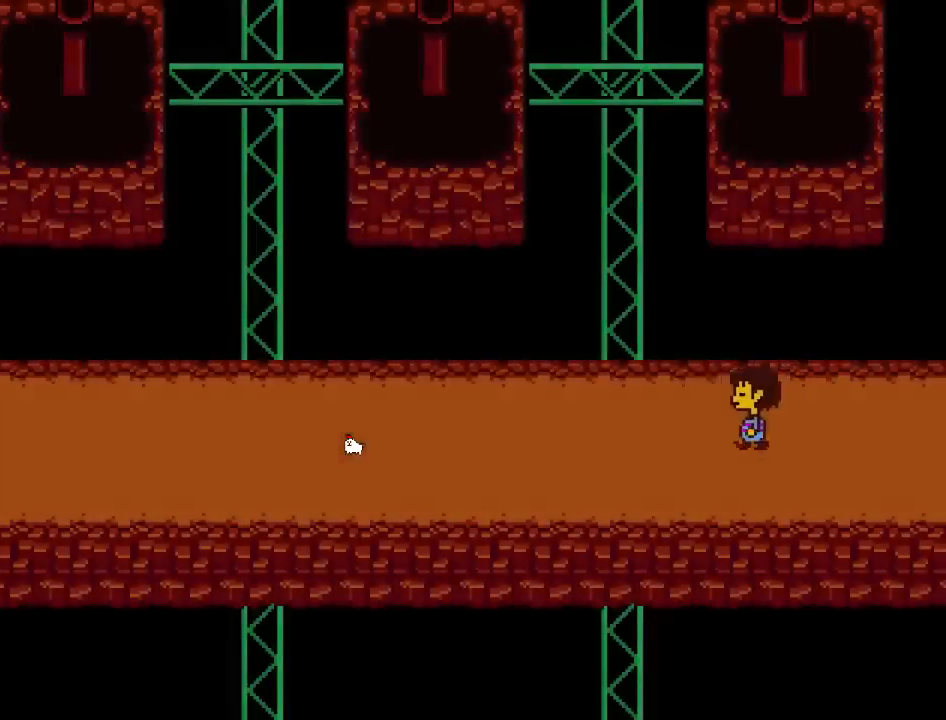
{"keys": ["left"], "events": []}
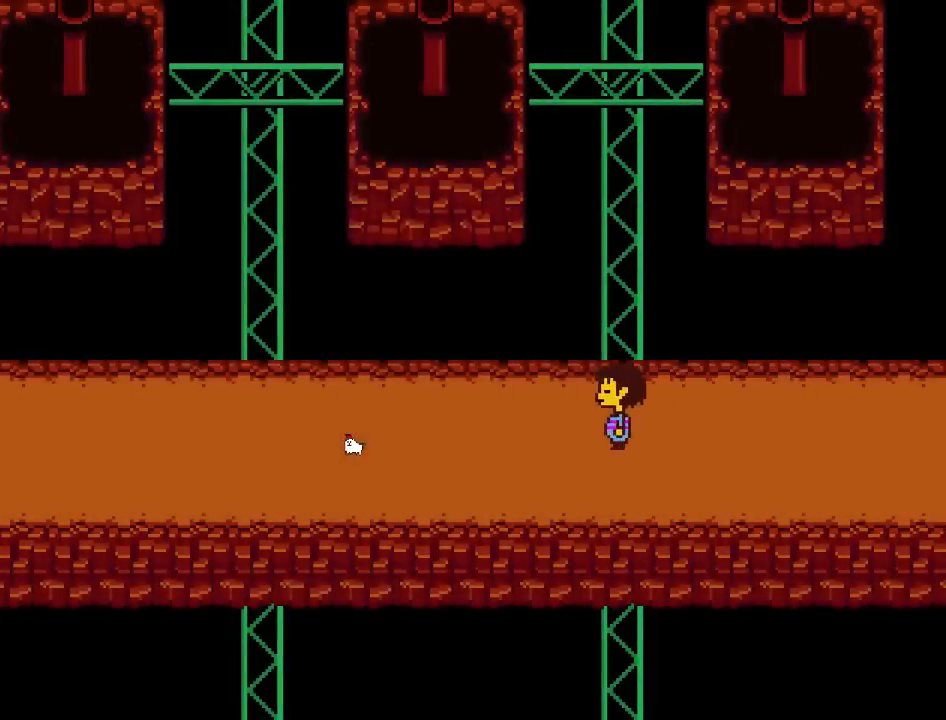
{"keys": ["left"], "events": []}
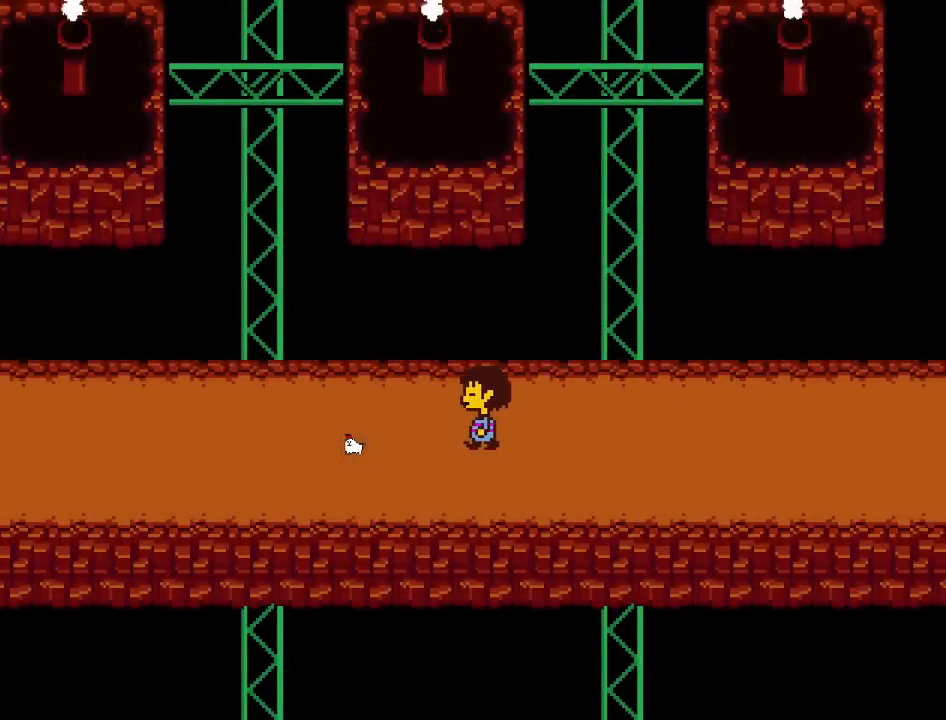
{"keys": ["left"], "events": [[267, "up", "down"], [500, "up", "up"]]}
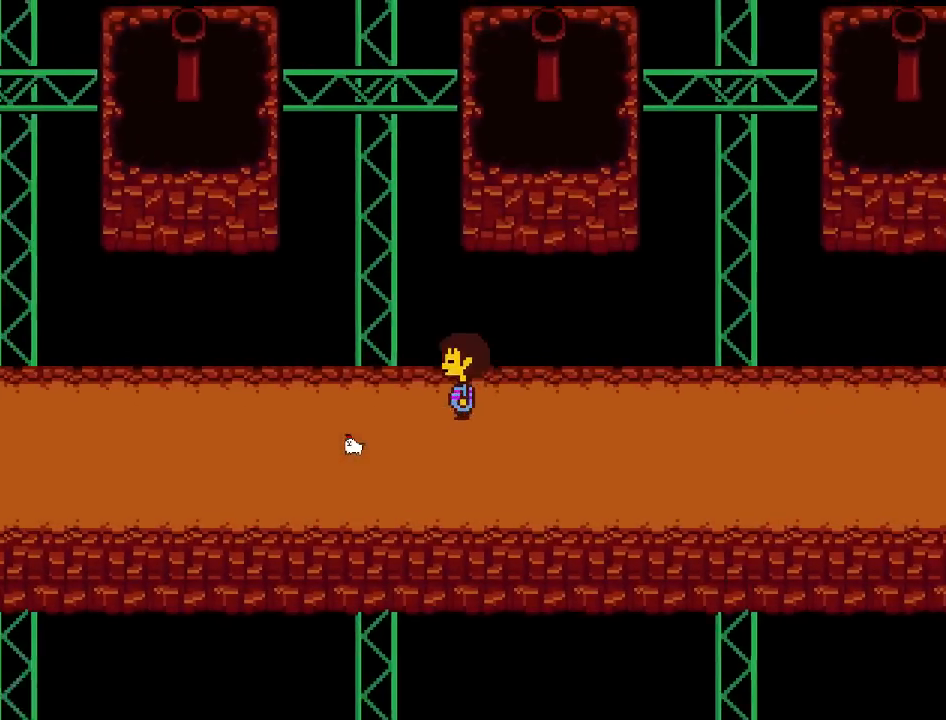
{"keys": ["left"], "events": []}
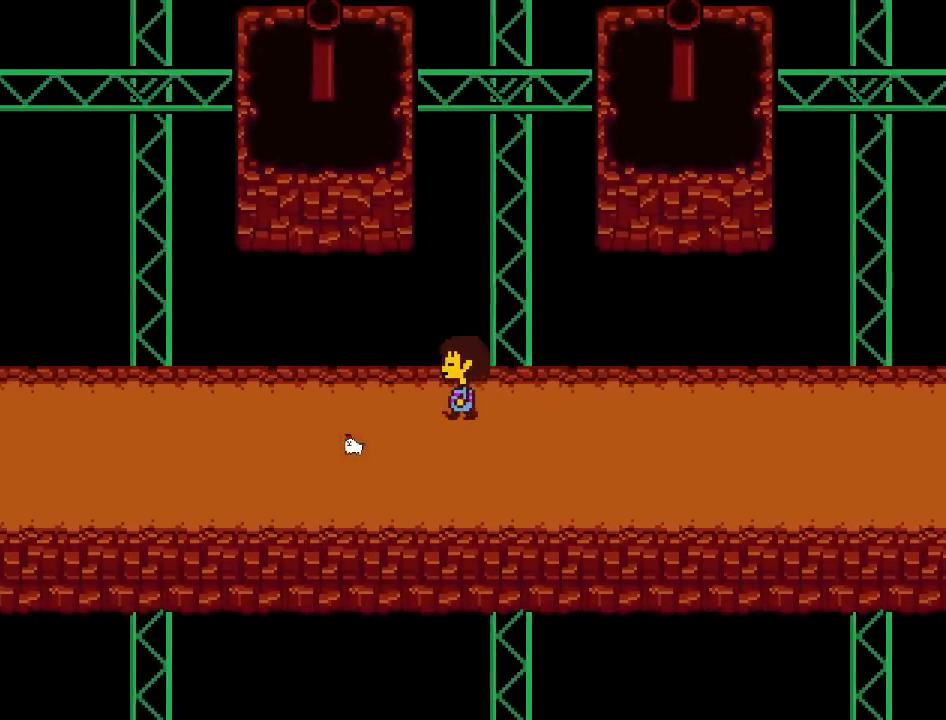
{"keys": ["left"], "events": []}
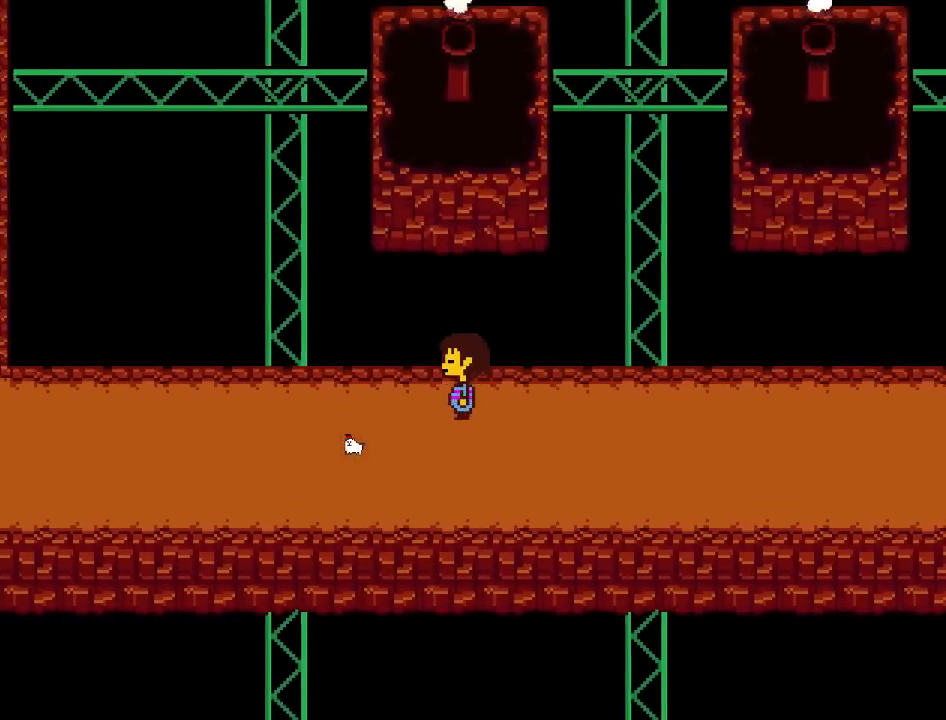
{"keys": ["left"], "events": []}
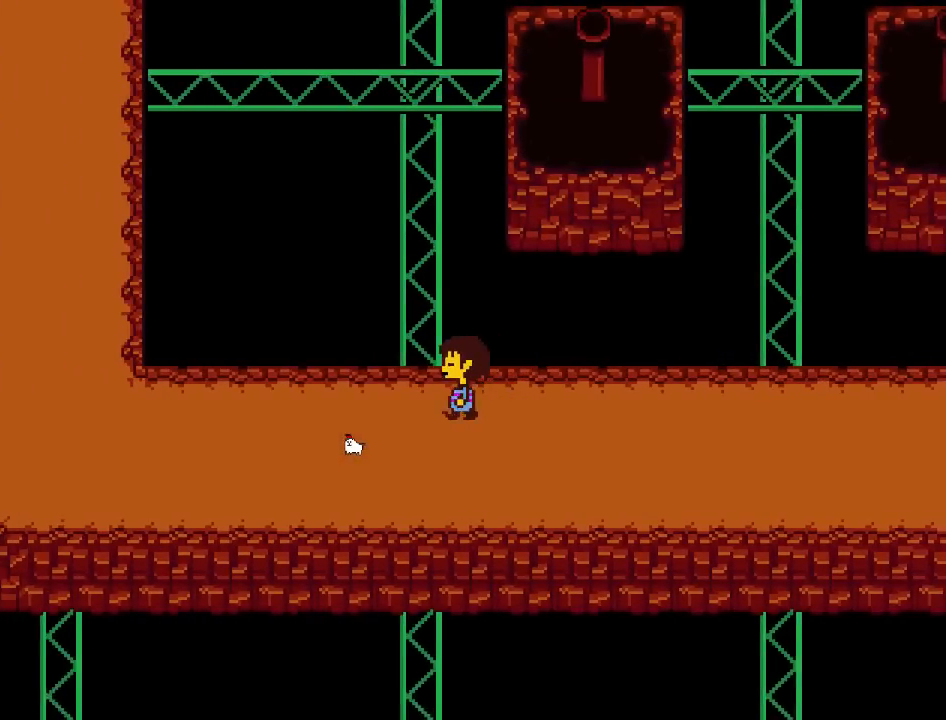
{"keys": [], "events": [[100, "left", "up"]]}
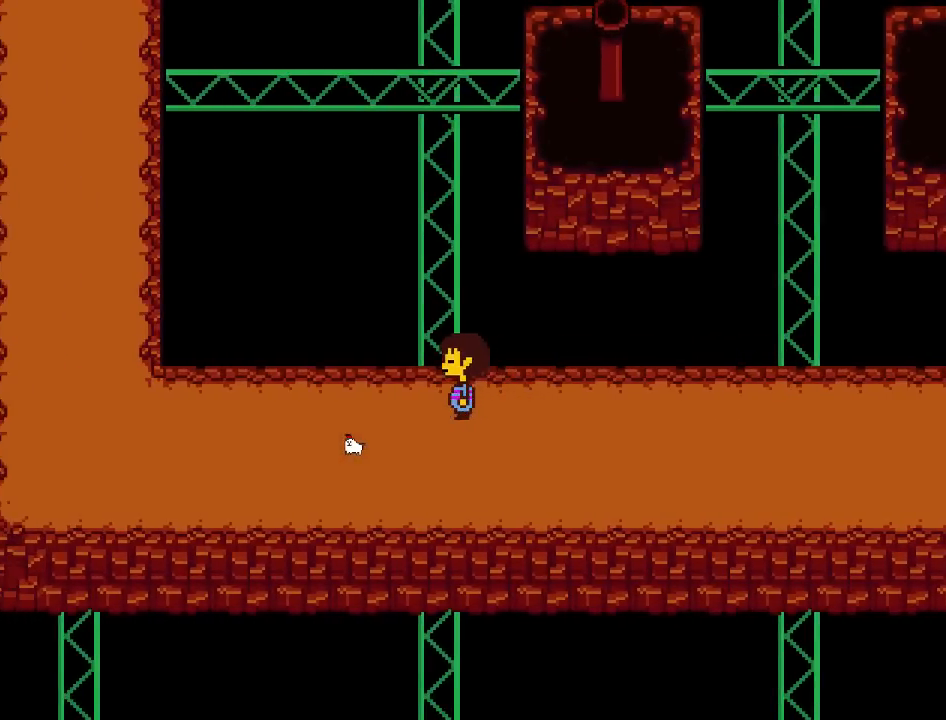
{"keys": [], "events": [[134, "left", "down"], [201, "left", "up"]]}
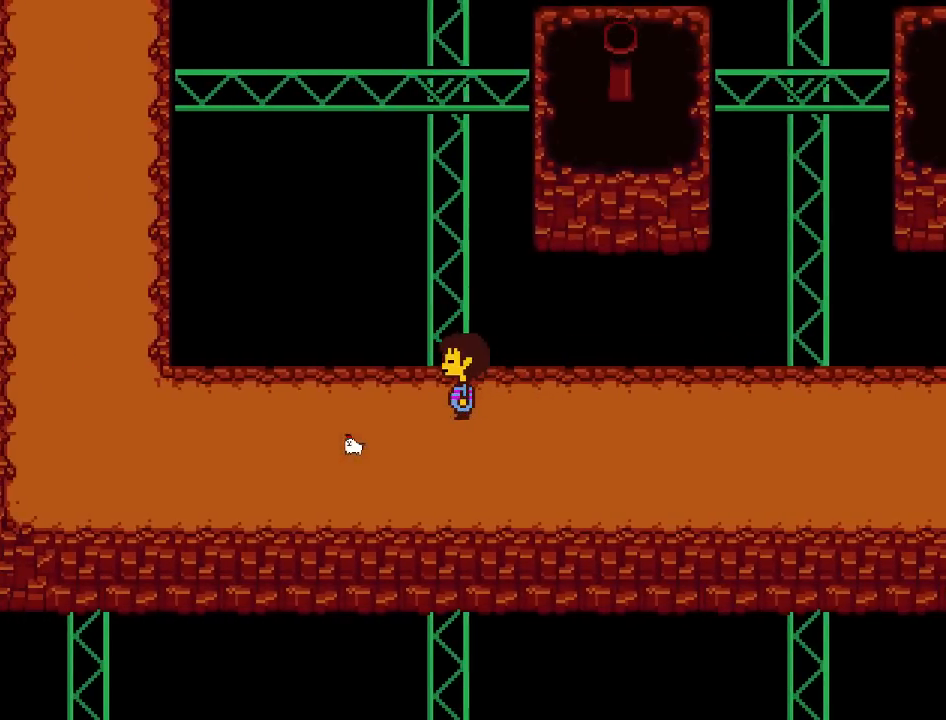
{"keys": [], "events": []}
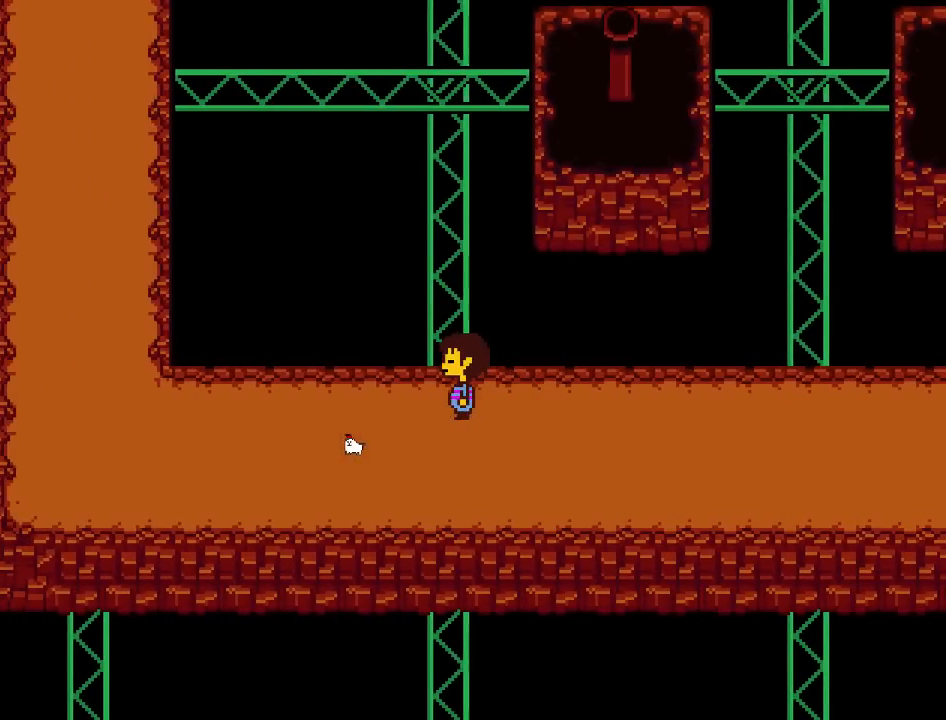
{"keys": [], "events": []}
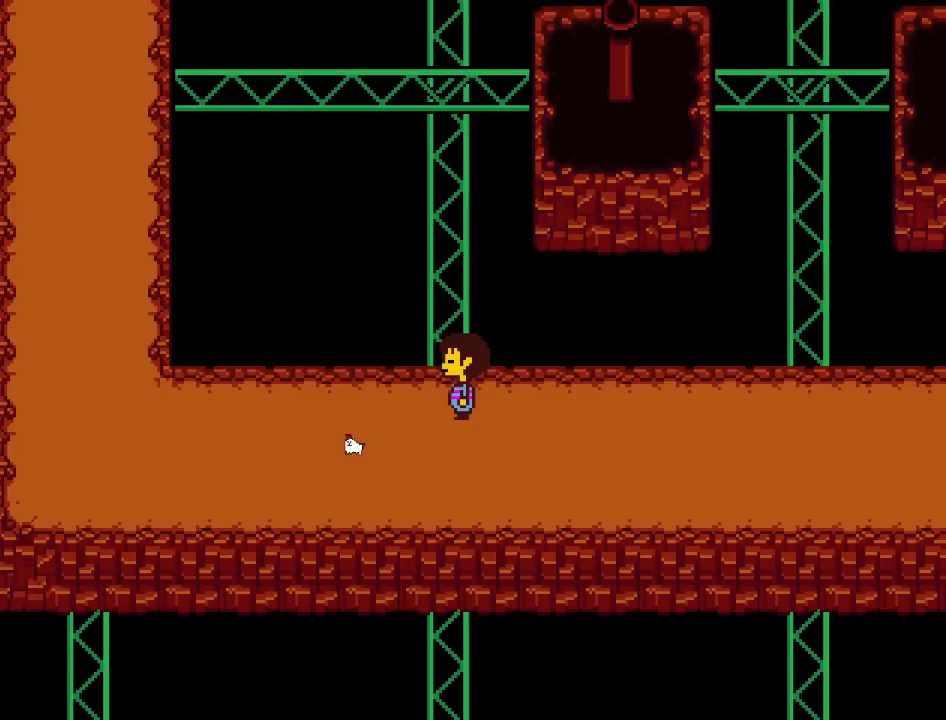
{"keys": [], "events": []}
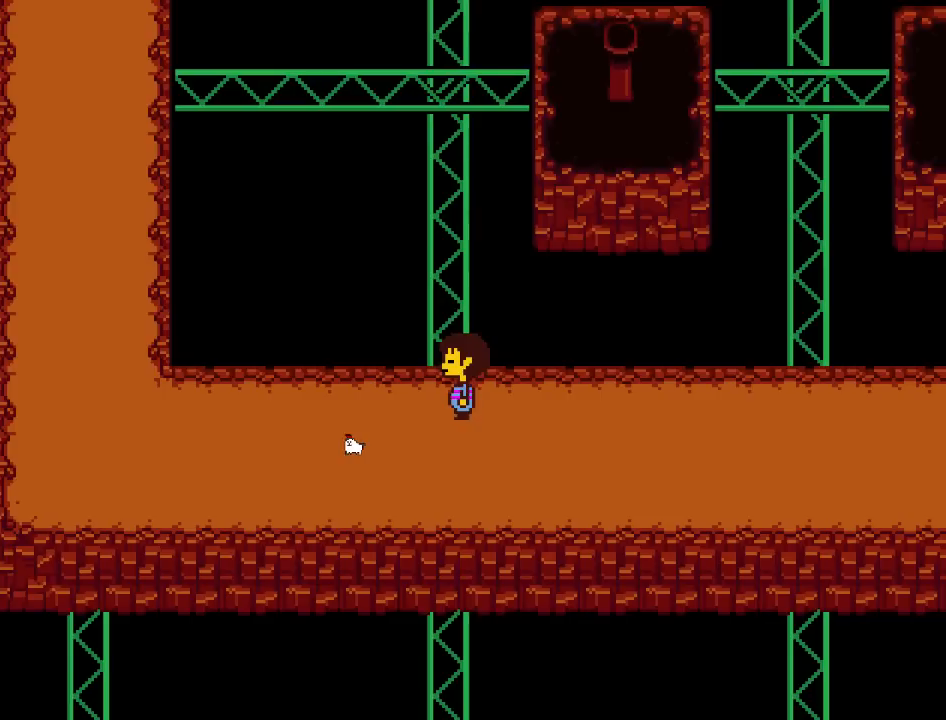
{"keys": [], "events": []}
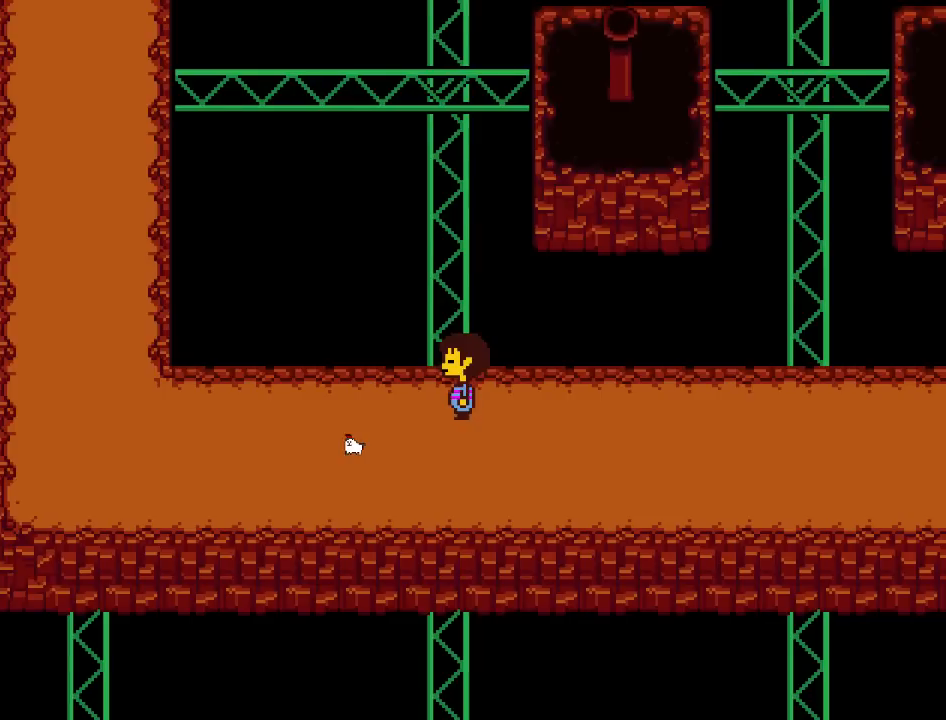
{"keys": [], "events": [[100, "left", "down"], [133, "c", "down"], [133, "z", "down"], [167, "left", "up"], [200, "c", "up"], [200, "z", "up"], [267, "z", "down"], [334, "z", "up"], [400, "z", "down"], [467, "z", "up"]]}
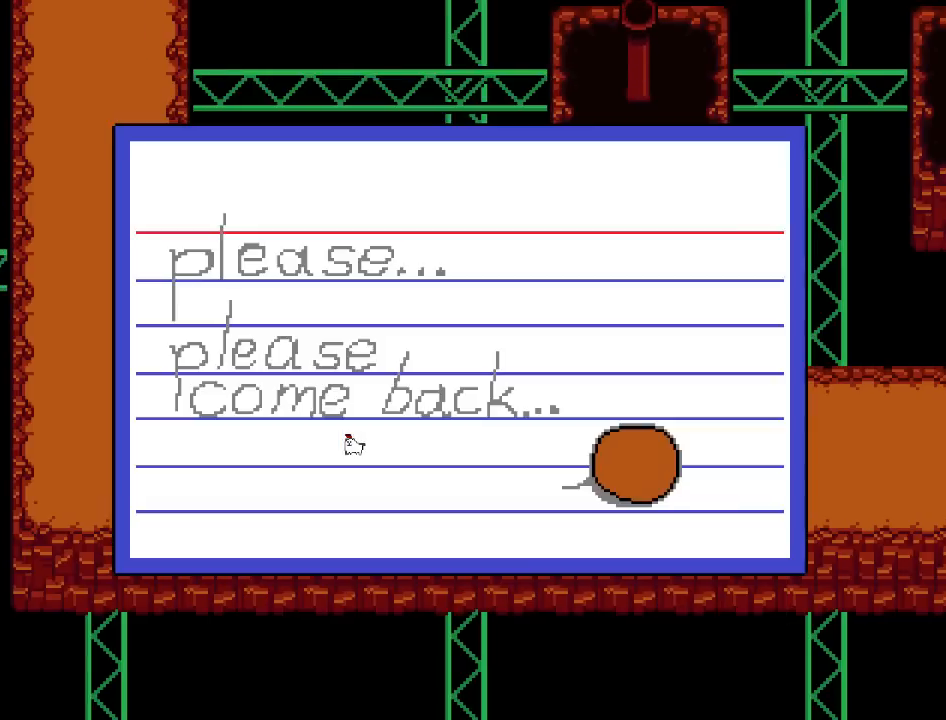
{"keys": [], "events": [[33, "z", "down"], [133, "z", "up"], [200, "z", "down"], [266, "z", "up"]]}
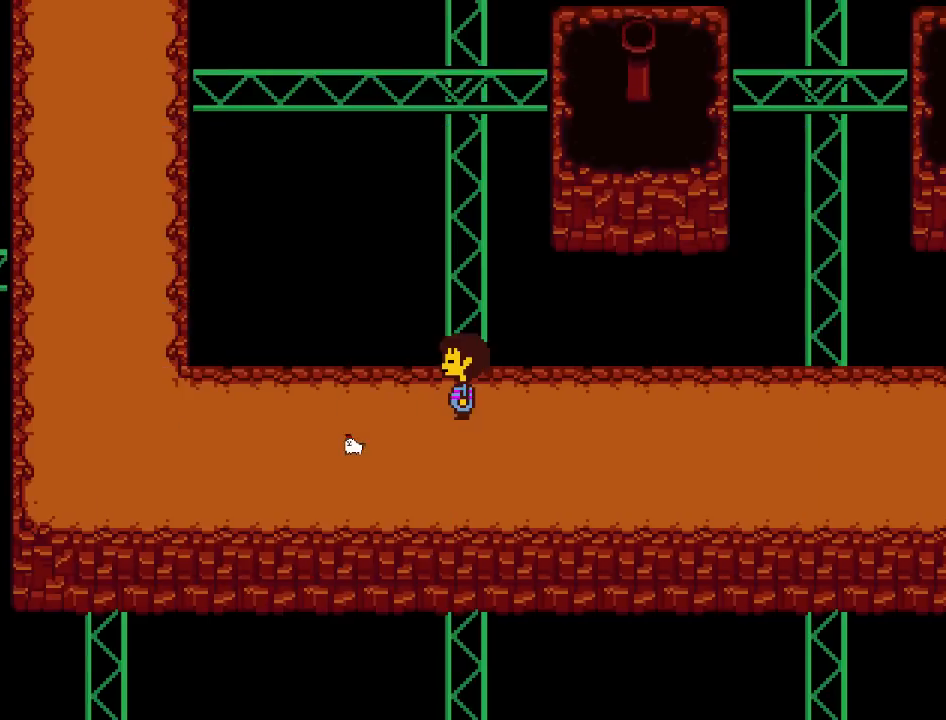
{"keys": [], "events": []}
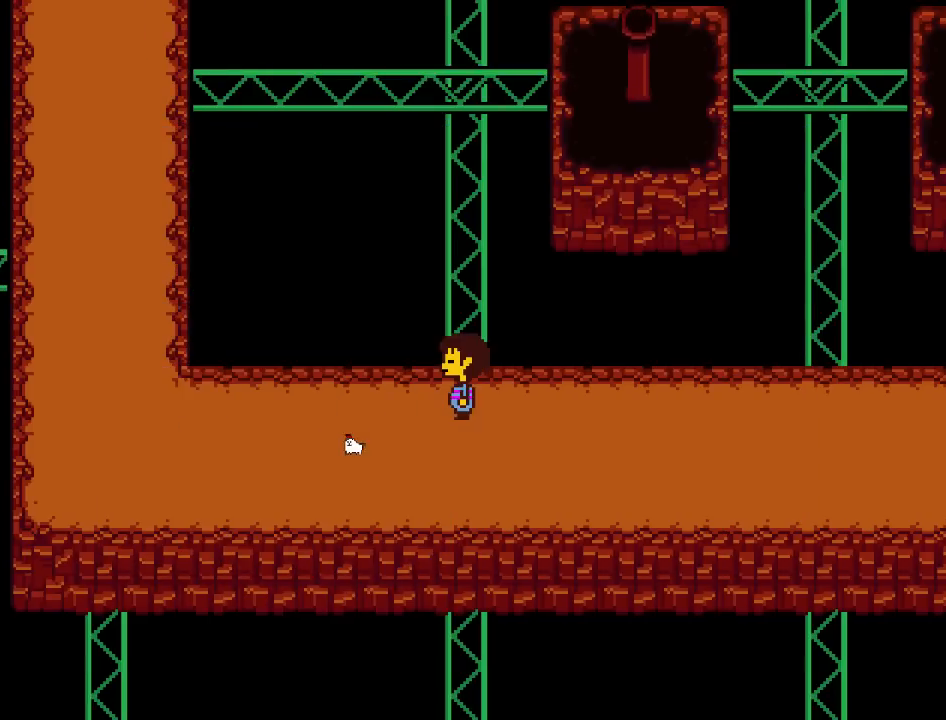
{"keys": [], "events": []}
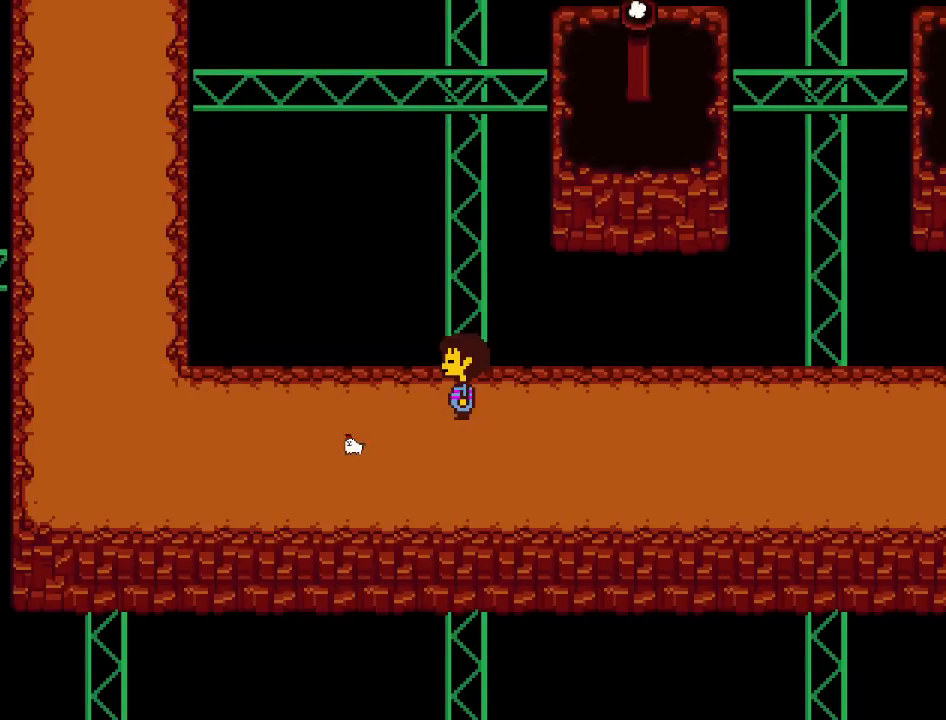
{"keys": ["left"], "events": [[100, "left", "down"], [133, "c", "down"], [133, "z", "down"], [167, "left", "up"], [200, "c", "up"], [200, "z", "up"], [267, "z", "down"], [334, "z", "up"], [400, "left", "down"], [400, "z", "down"], [467, "z", "up"]]}
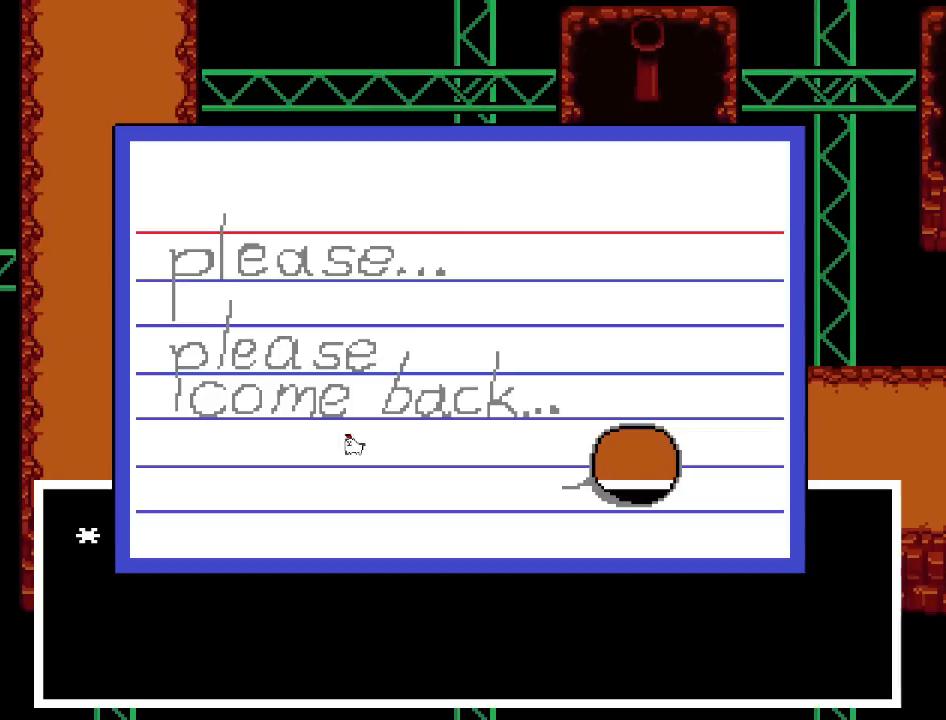
{"keys": ["left"], "events": [[33, "z", "down"], [100, "z", "up"], [367, "z", "down"], [433, "z", "up"]]}
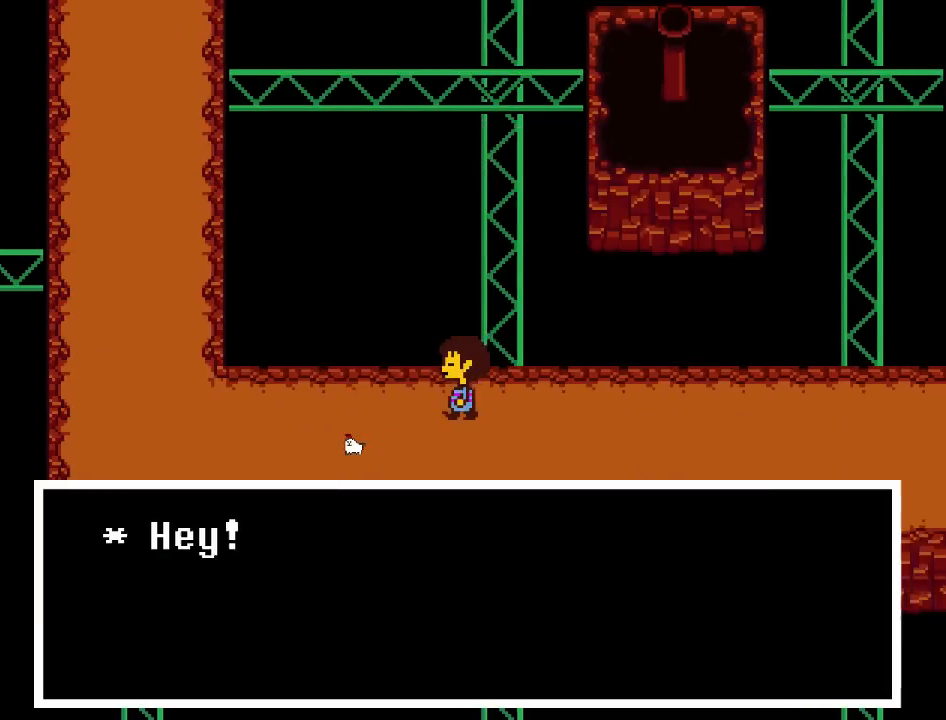
{"keys": ["left"], "events": []}
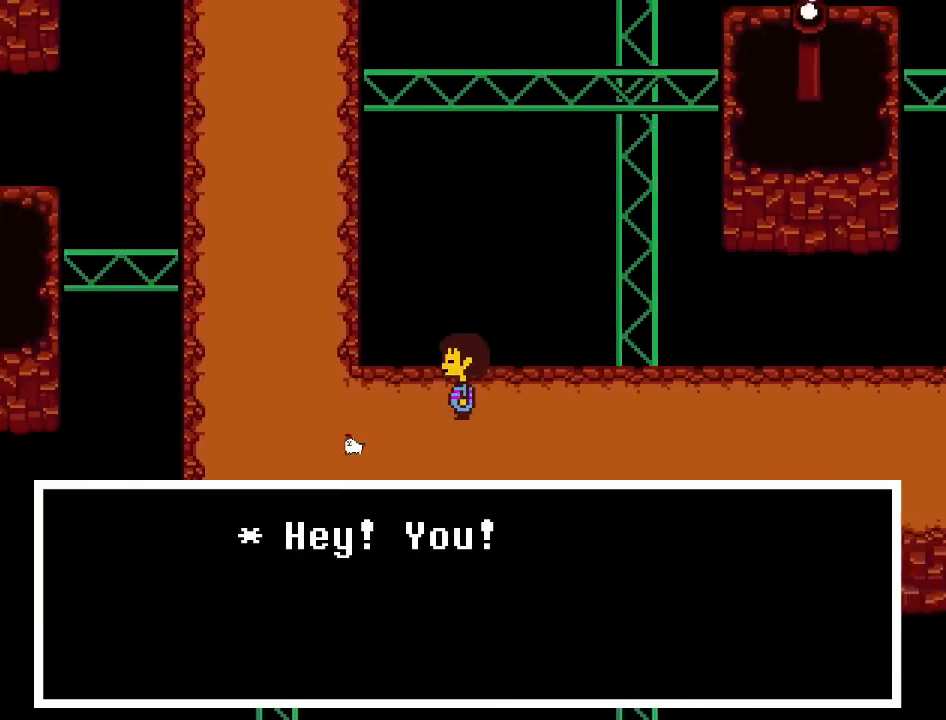
{"keys": ["left", "up"], "events": [[501, "up", "down"]]}
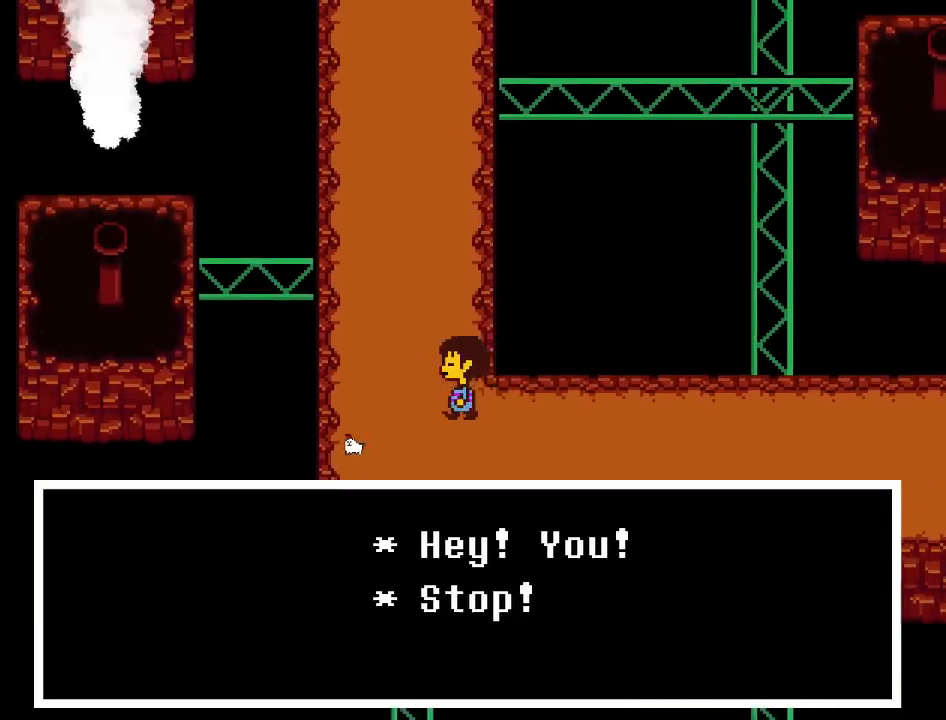
{"keys": ["left", "up"], "events": [[67, "left", "up"], [400, "left", "down"]]}
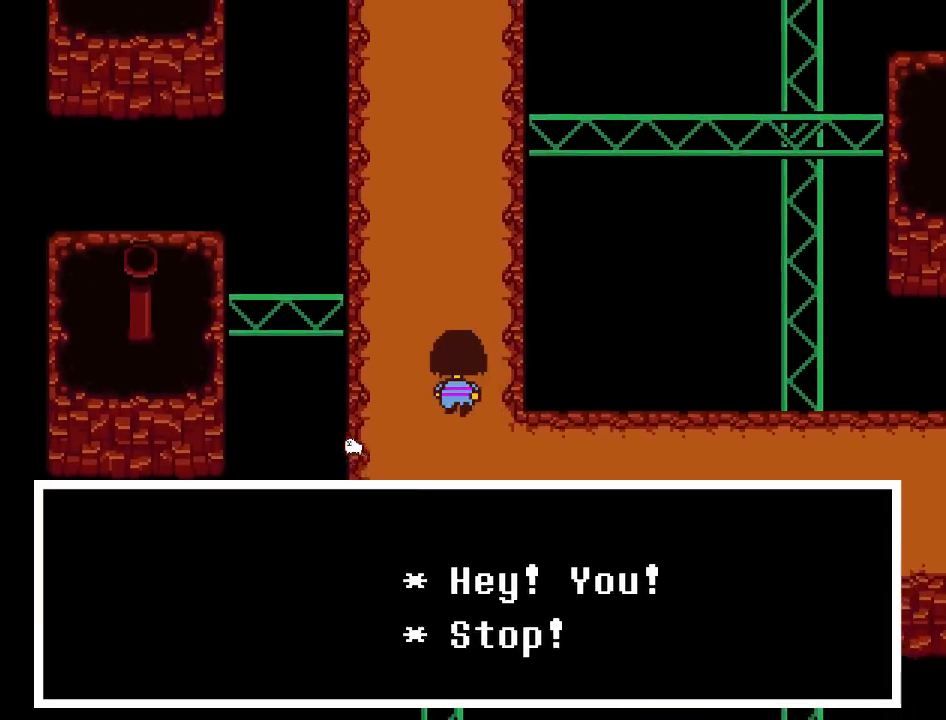
{"keys": ["right", "up"], "events": [[33, "left", "up"], [266, "right", "down"]]}
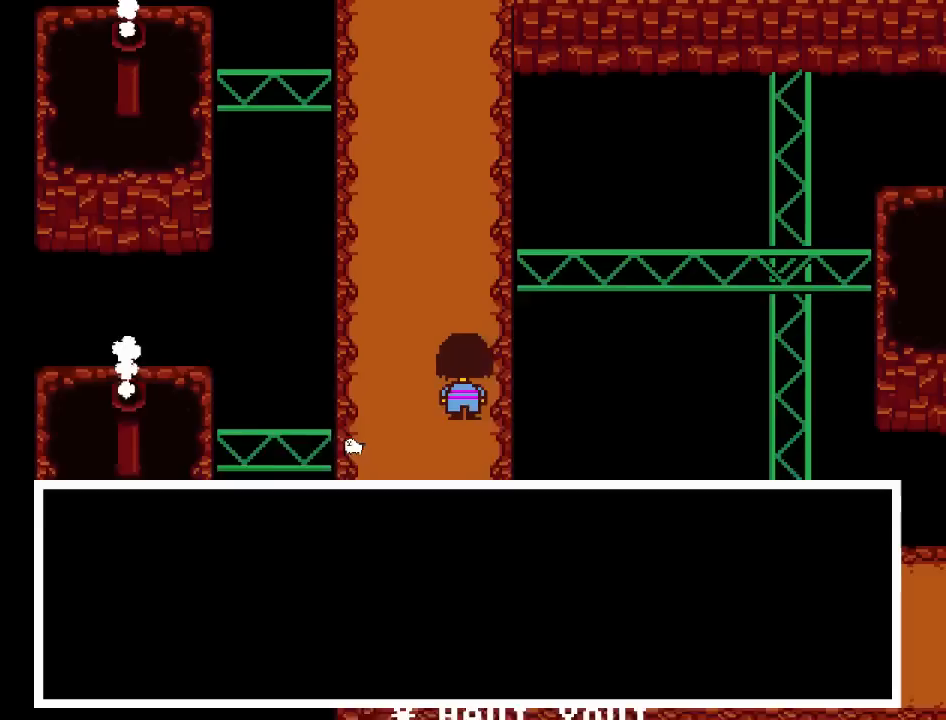
{"keys": ["right", "up"], "events": []}
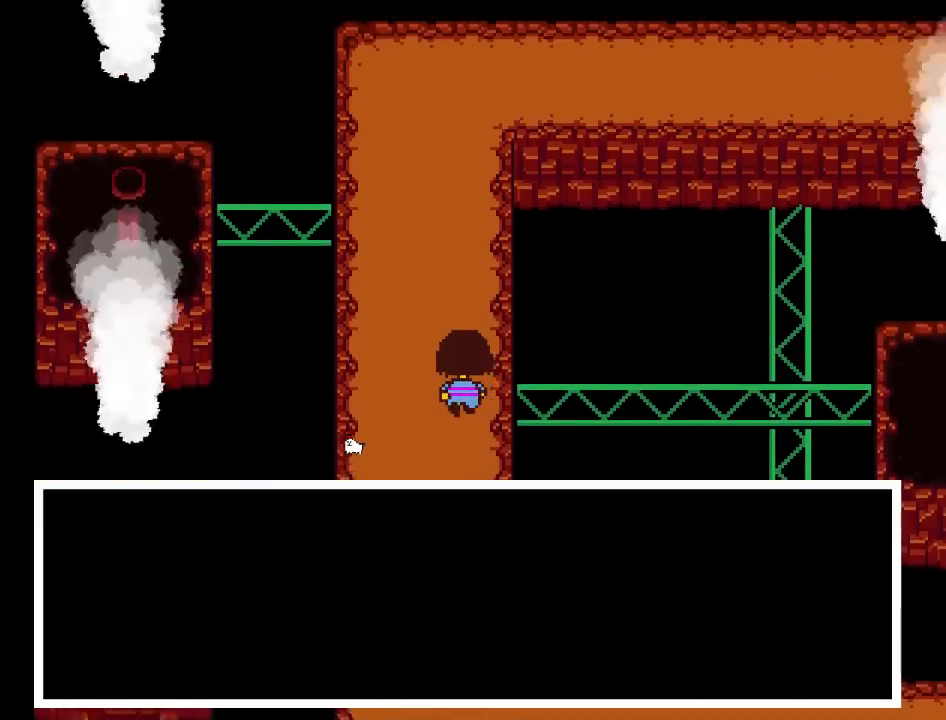
{"keys": ["right", "up", "x"], "events": [[400, "z", "down"], [467, "x", "down"], [467, "z", "up"]]}
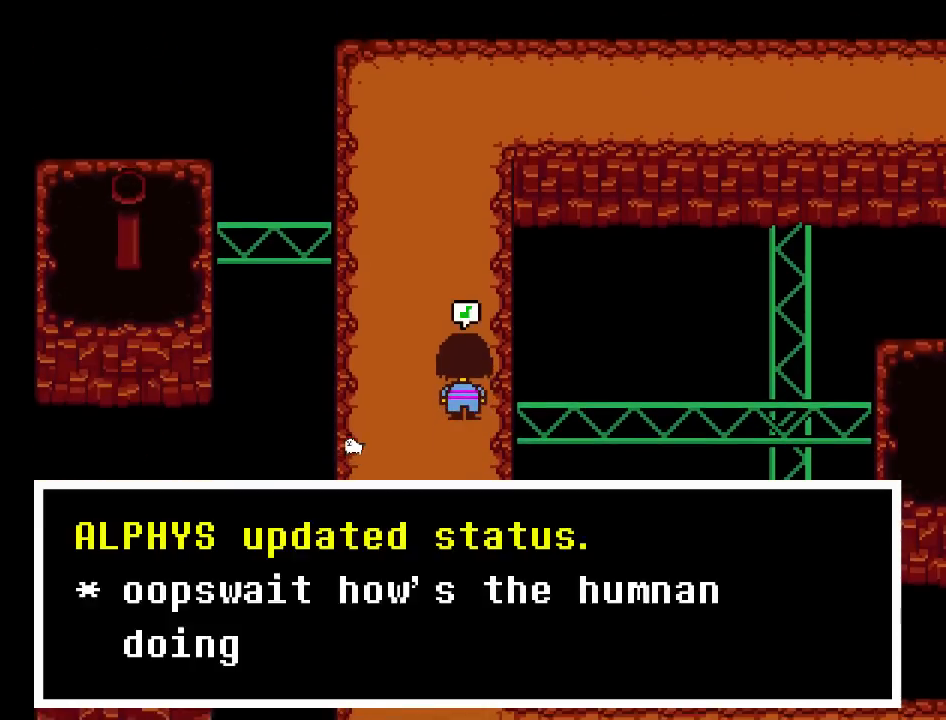
{"keys": ["right", "up", "x"], "events": [[67, "x", "up"], [100, "z", "down"], [167, "z", "up"], [200, "x", "down"], [234, "x", "up"], [267, "z", "down"], [334, "z", "up"], [367, "x", "down"], [400, "x", "up"], [434, "z", "down"], [467, "z", "up"], [501, "x", "down"]]}
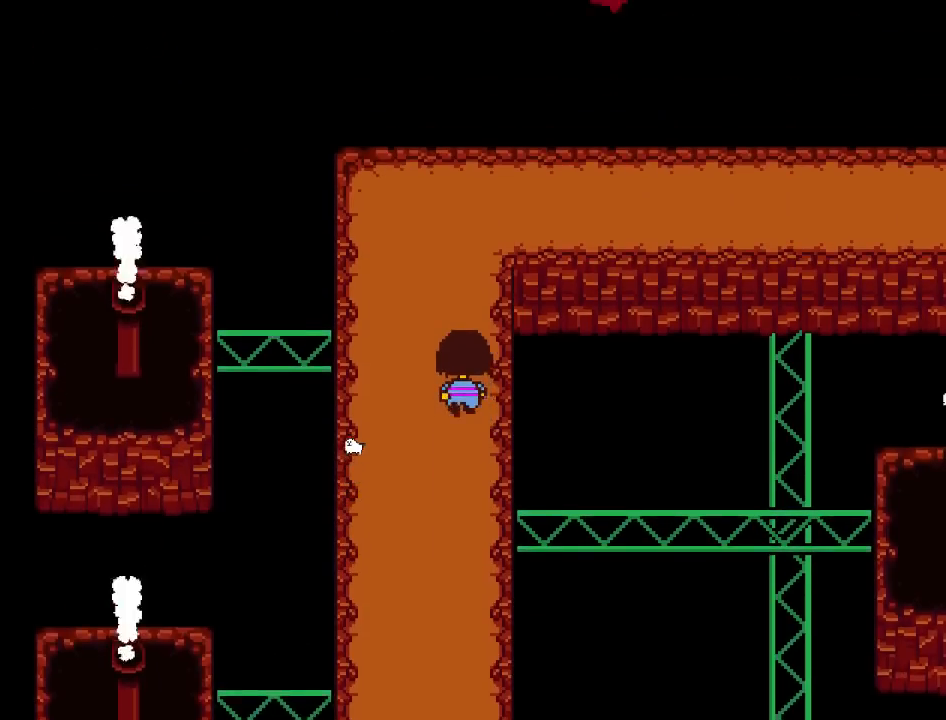
{"keys": ["right", "up", "x"], "events": [[66, "x", "up"], [100, "z", "down"], [133, "z", "up"], [166, "x", "down"], [233, "x", "up"], [266, "z", "down"], [300, "z", "up"], [333, "x", "down"], [400, "x", "up"], [433, "z", "down"], [467, "z", "up"], [500, "x", "down"]]}
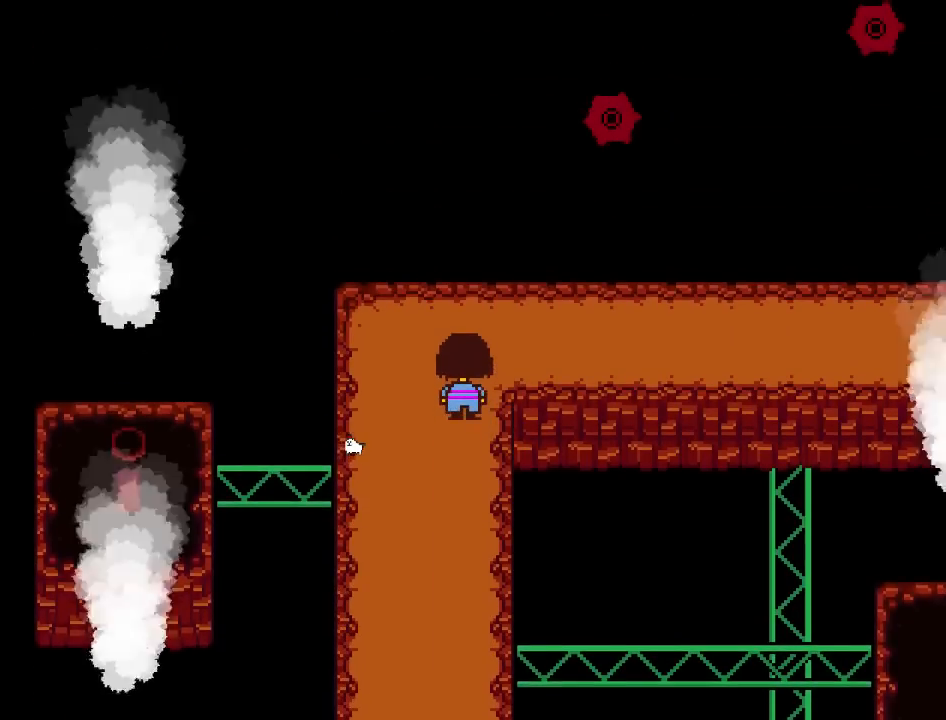
{"keys": ["right", "z"], "events": [[67, "x", "up"], [67, "z", "down"], [133, "z", "up"], [167, "x", "down"], [234, "x", "up"], [234, "z", "down"], [267, "up", "up"], [300, "z", "up"], [367, "down", "down"], [467, "z", "down"], [500, "down", "up"]]}